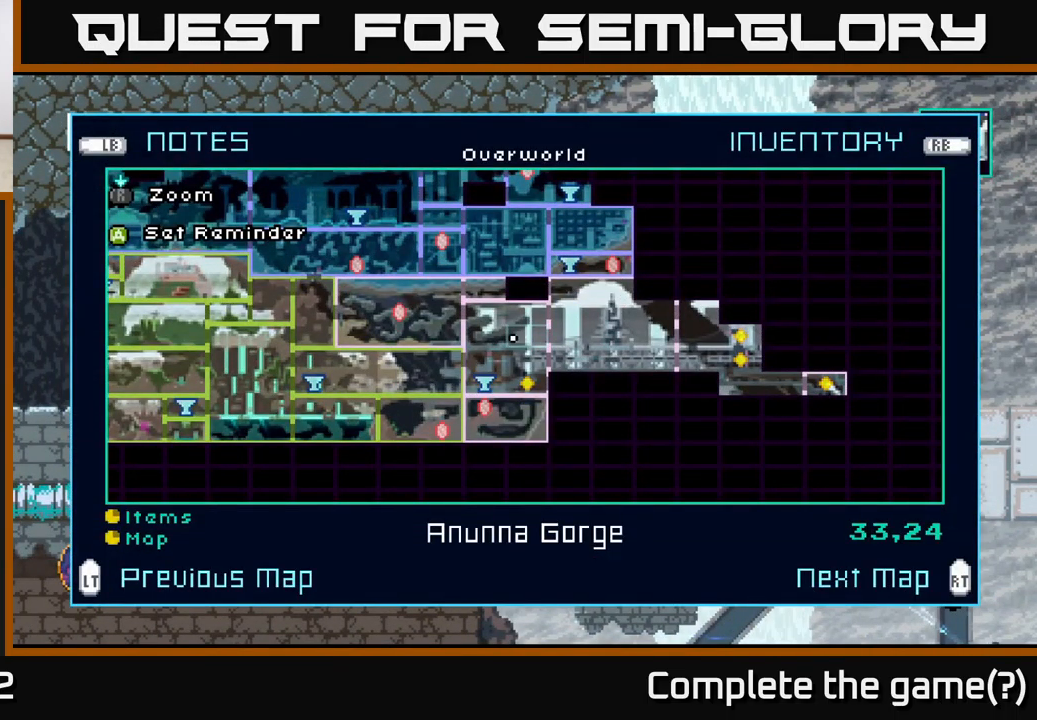
Gameplay with a controller (Xbox layout); each line is a JSON object with the inputs held at the frame after it. "events" lists button and stick changes between this image and that frame as [ms after this image, input, new state], when the widget could be followed in between.
{"buttons": [], "left_stick": "left", "right_stick": "center", "events": [[350, "SELECT", "down"], [400, "SELECT", "up"], [400, "left_stick", "up-left"], [500, "left_stick", "left"]]}
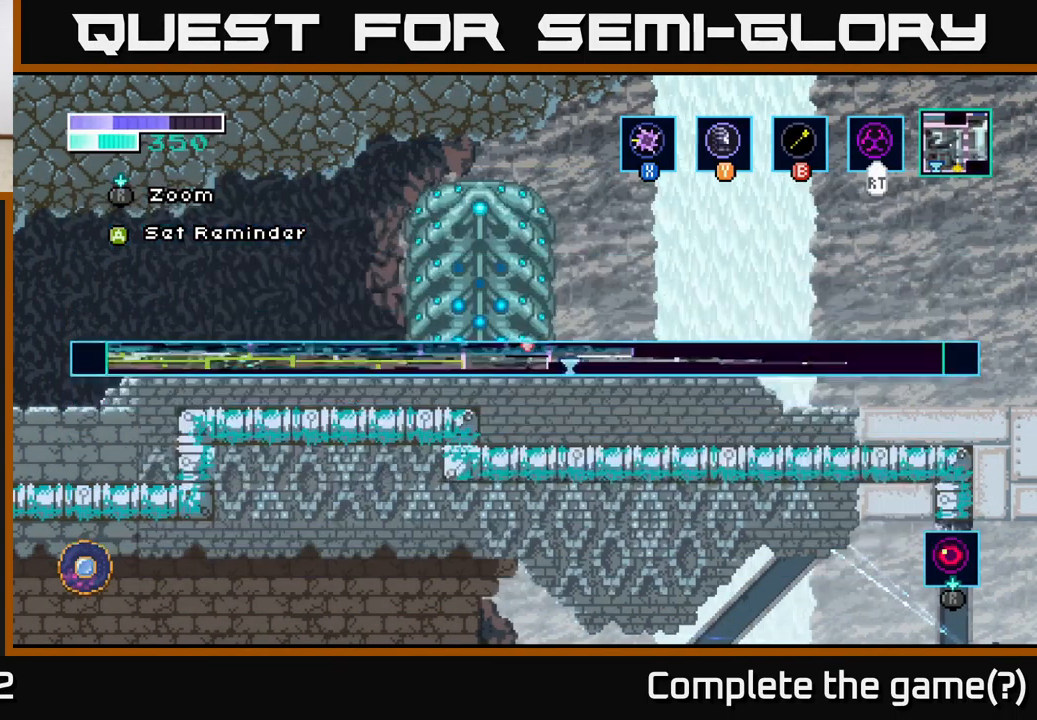
{"buttons": [], "left_stick": "left", "right_stick": "center", "events": []}
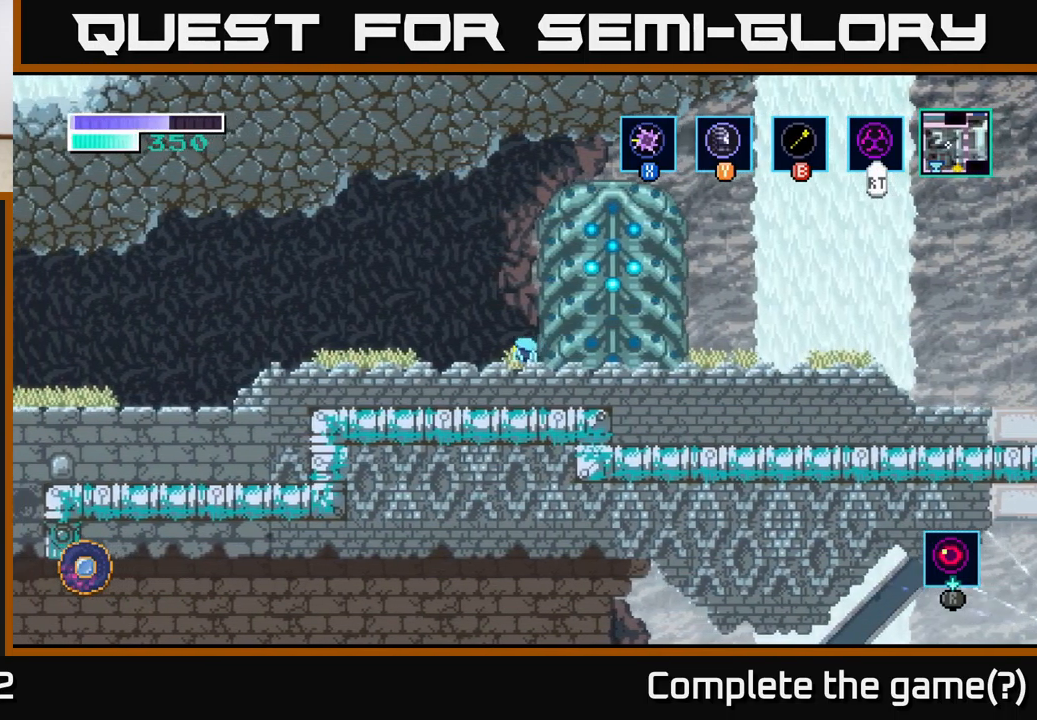
{"buttons": ["A"], "left_stick": "left", "right_stick": "center", "events": [[117, "A", "down"]]}
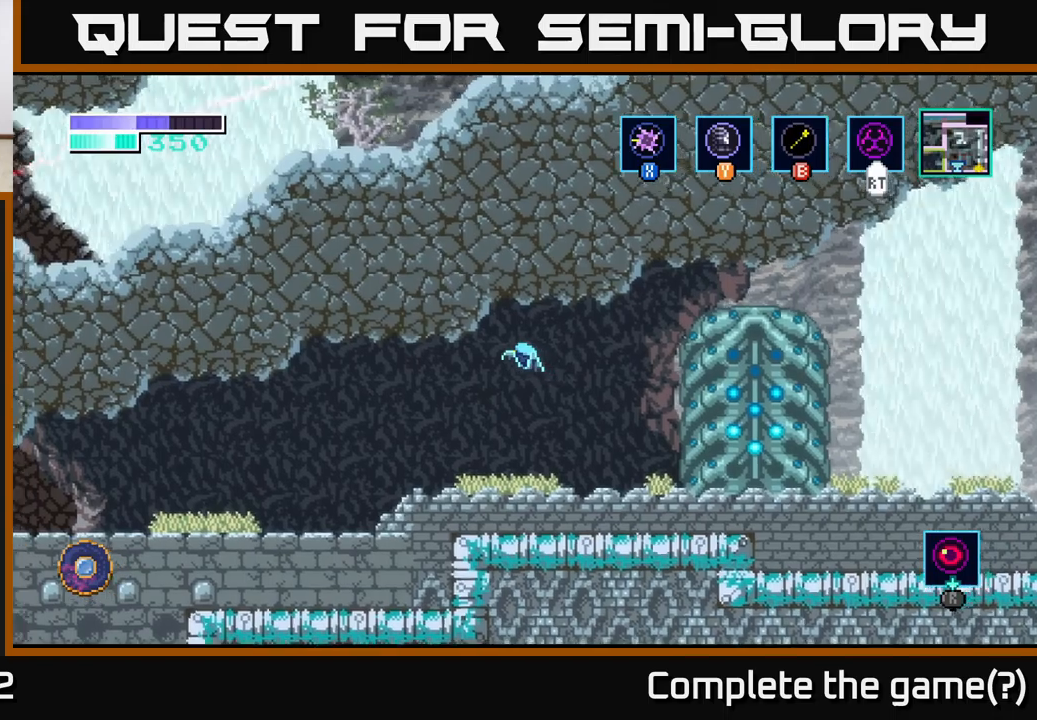
{"buttons": ["A"], "left_stick": "left", "right_stick": "center", "events": []}
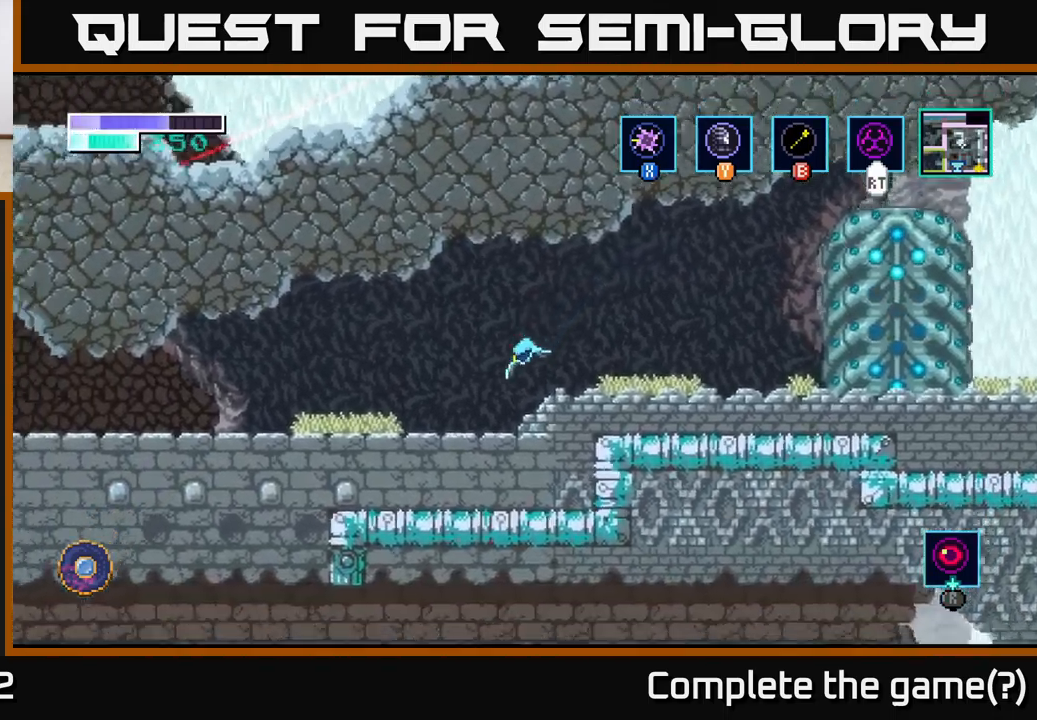
{"buttons": [], "left_stick": "left", "right_stick": "center", "events": [[100, "A", "up"]]}
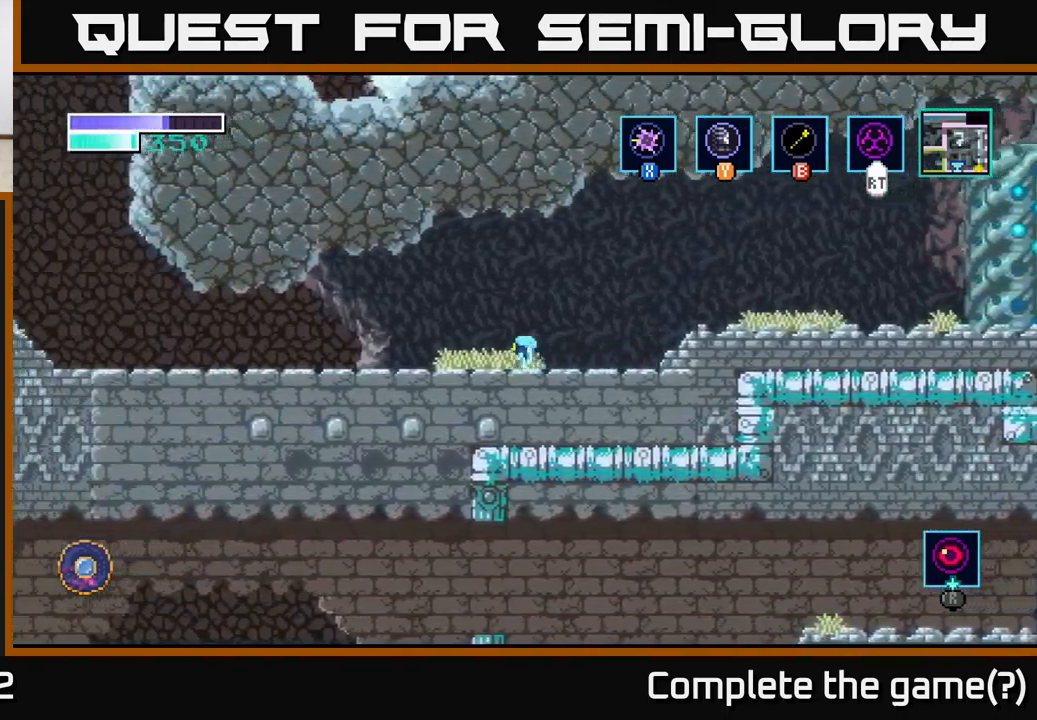
{"buttons": [], "left_stick": "left", "right_stick": "center", "events": []}
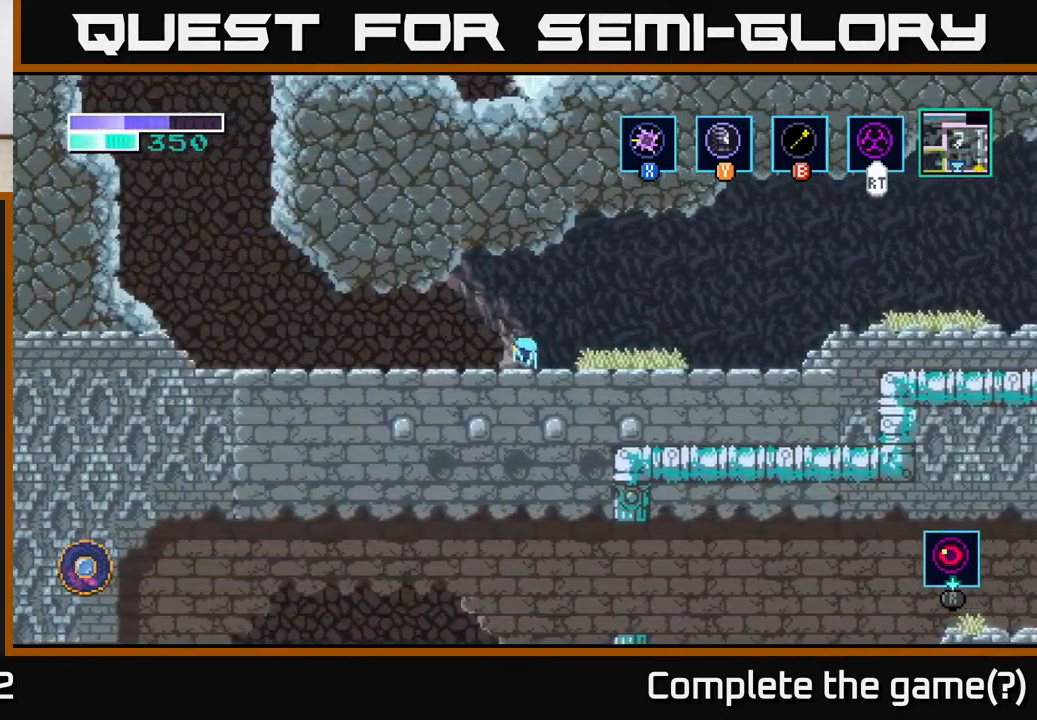
{"buttons": [], "left_stick": "left", "right_stick": "center", "events": []}
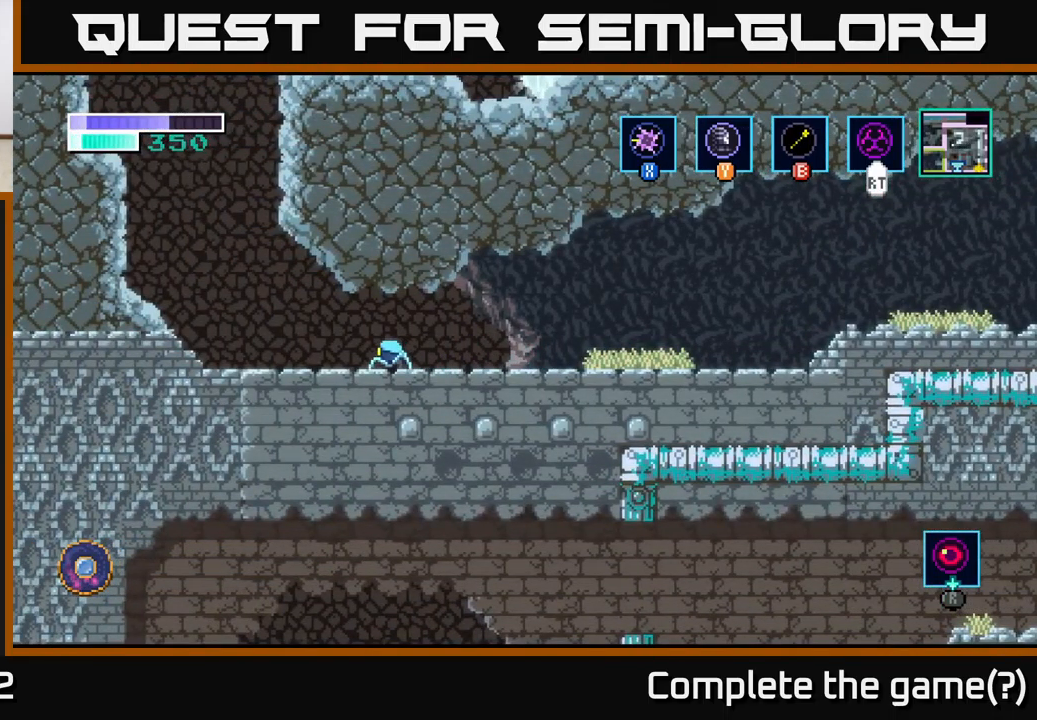
{"buttons": ["B"], "left_stick": "up-left", "right_stick": "center", "events": [[200, "A", "down"], [200, "left_stick", "up-left"], [450, "A", "up"], [484, "B", "down"]]}
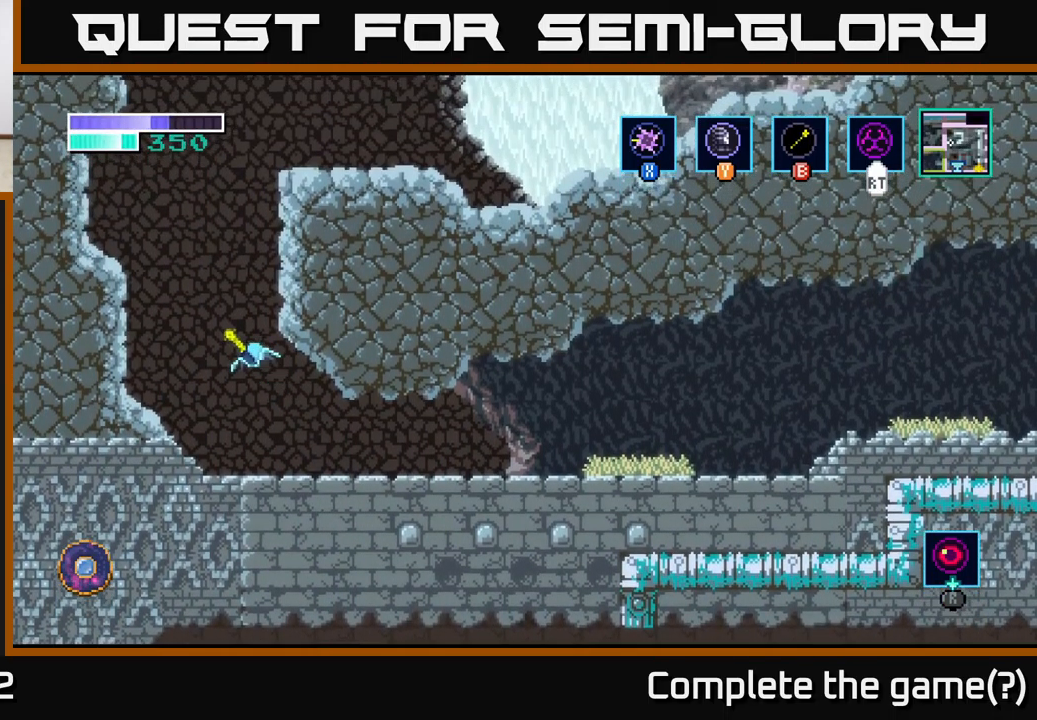
{"buttons": ["A"], "left_stick": "up-right", "right_stick": "center", "events": [[117, "B", "up"], [450, "A", "down"], [500, "left_stick", "up-right"]]}
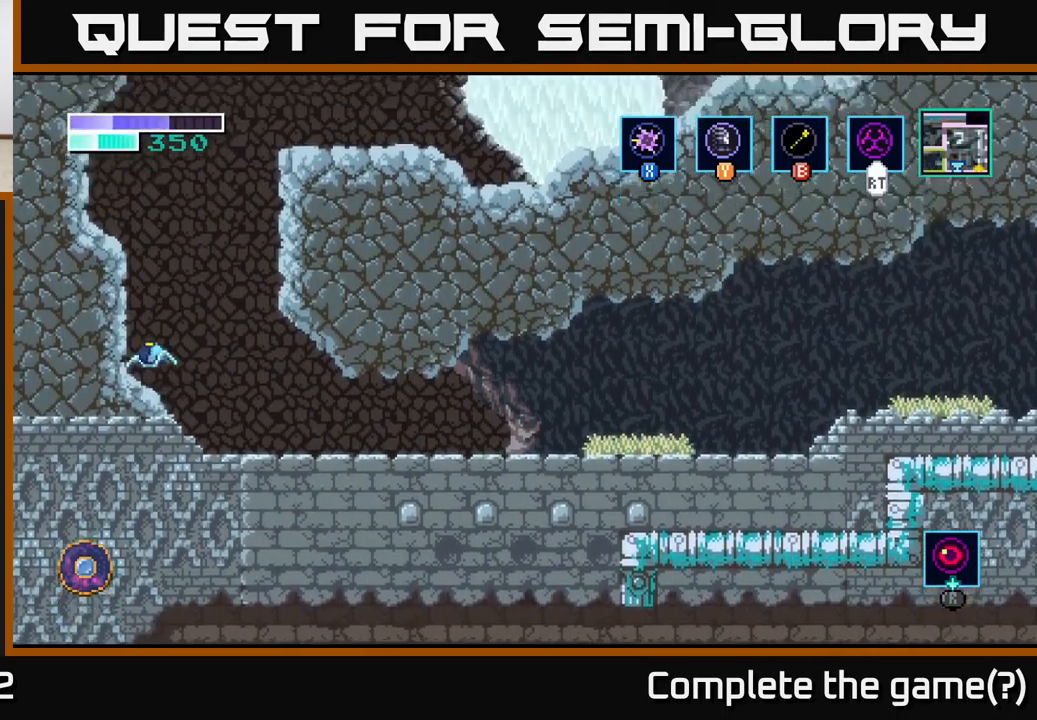
{"buttons": [], "left_stick": "up-right", "right_stick": "center", "events": [[167, "A", "up"], [184, "B", "down"], [350, "B", "up"]]}
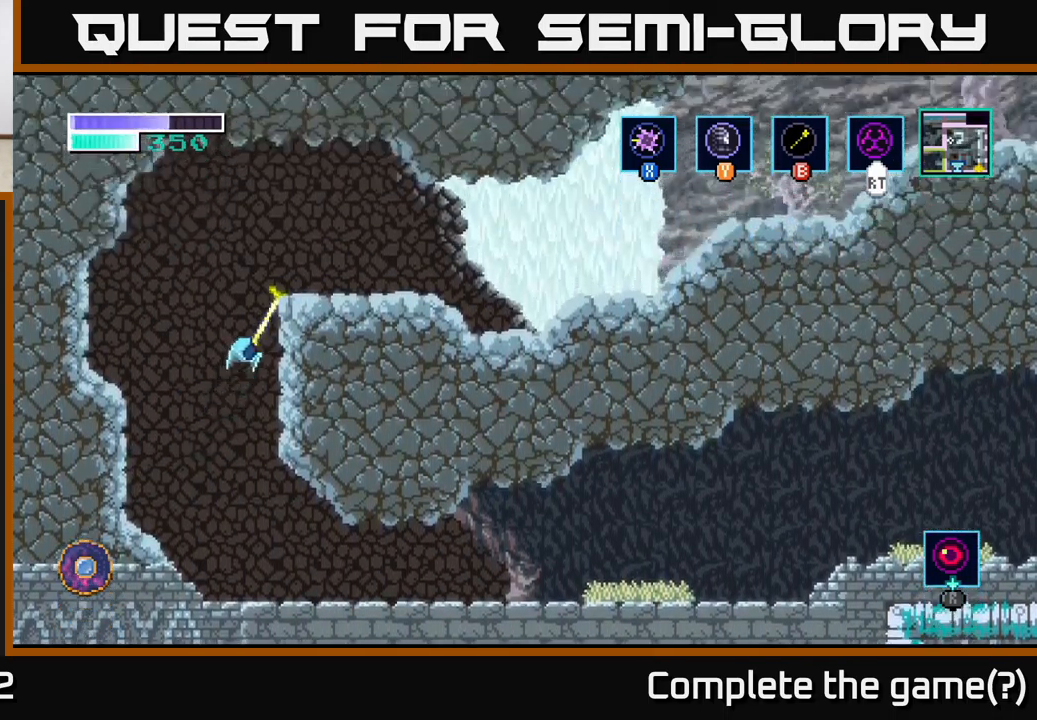
{"buttons": [], "left_stick": "right", "right_stick": "center", "events": [[267, "left_stick", "right"]]}
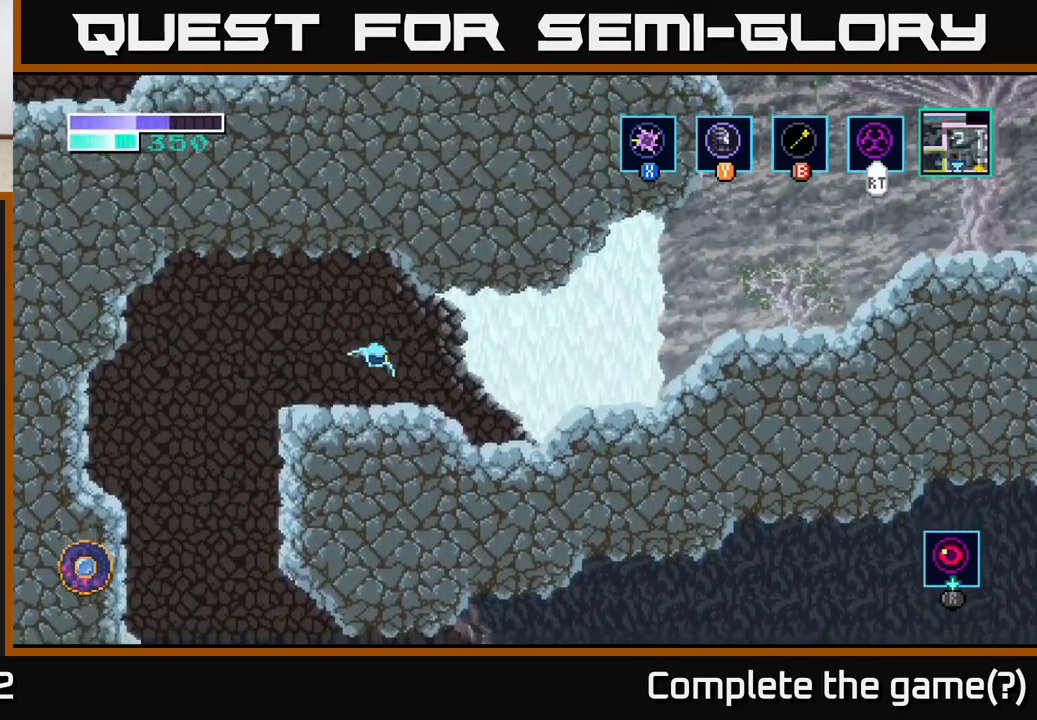
{"buttons": [], "left_stick": "right", "right_stick": "center", "events": []}
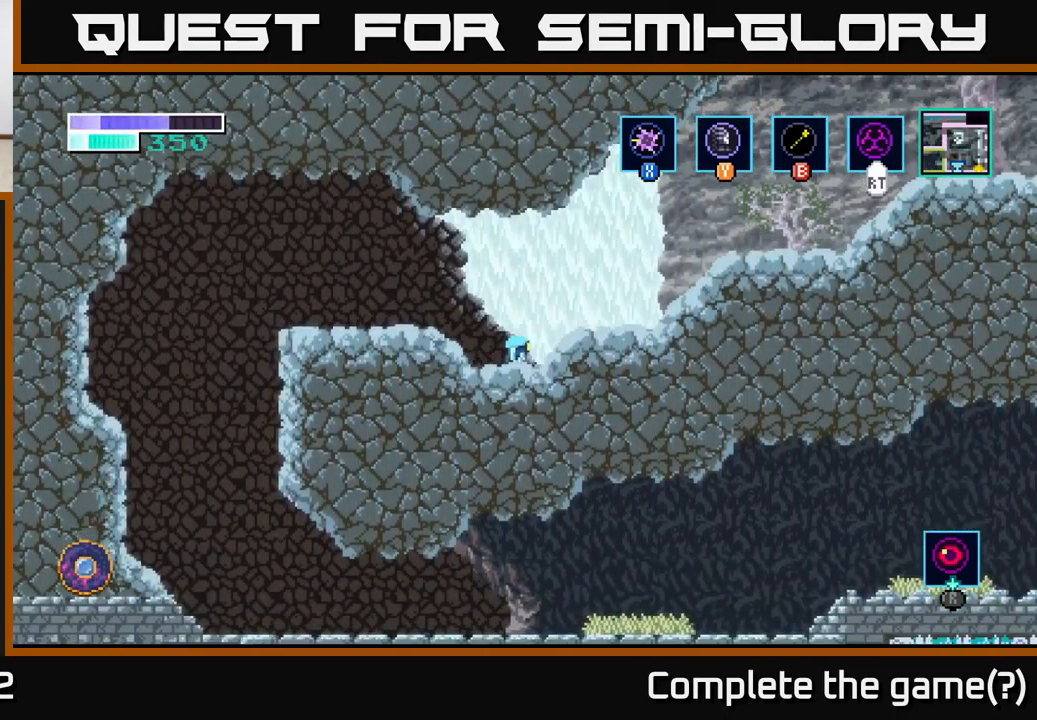
{"buttons": ["A"], "left_stick": "right", "right_stick": "center", "events": [[200, "A", "down"]]}
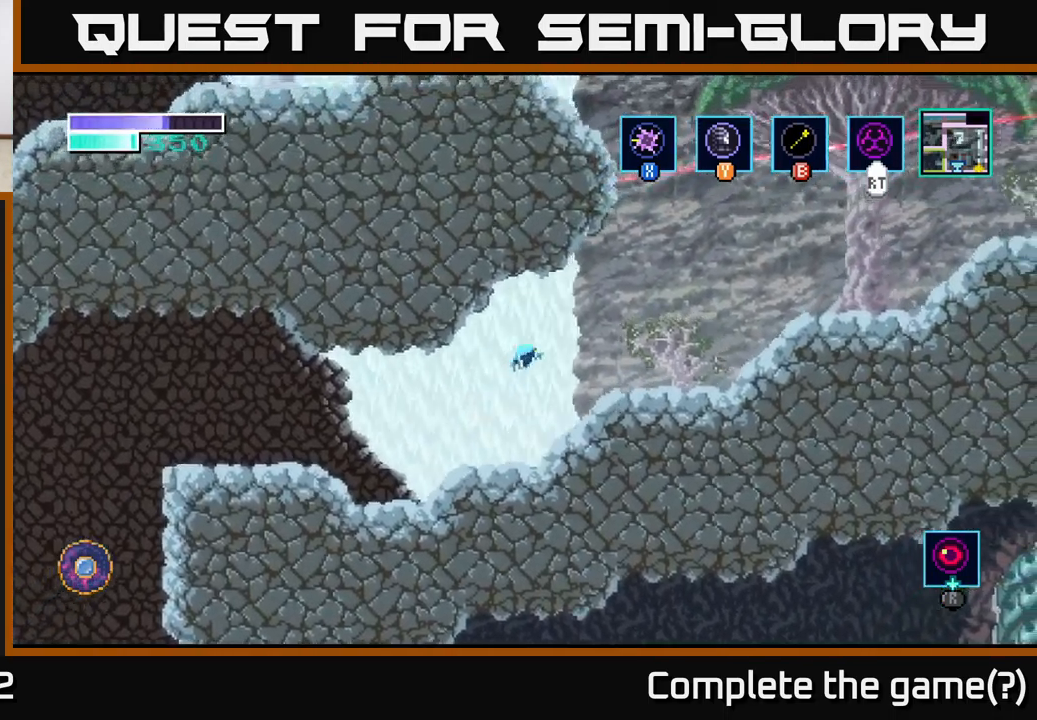
{"buttons": [], "left_stick": "right", "right_stick": "center", "events": [[200, "A", "up"]]}
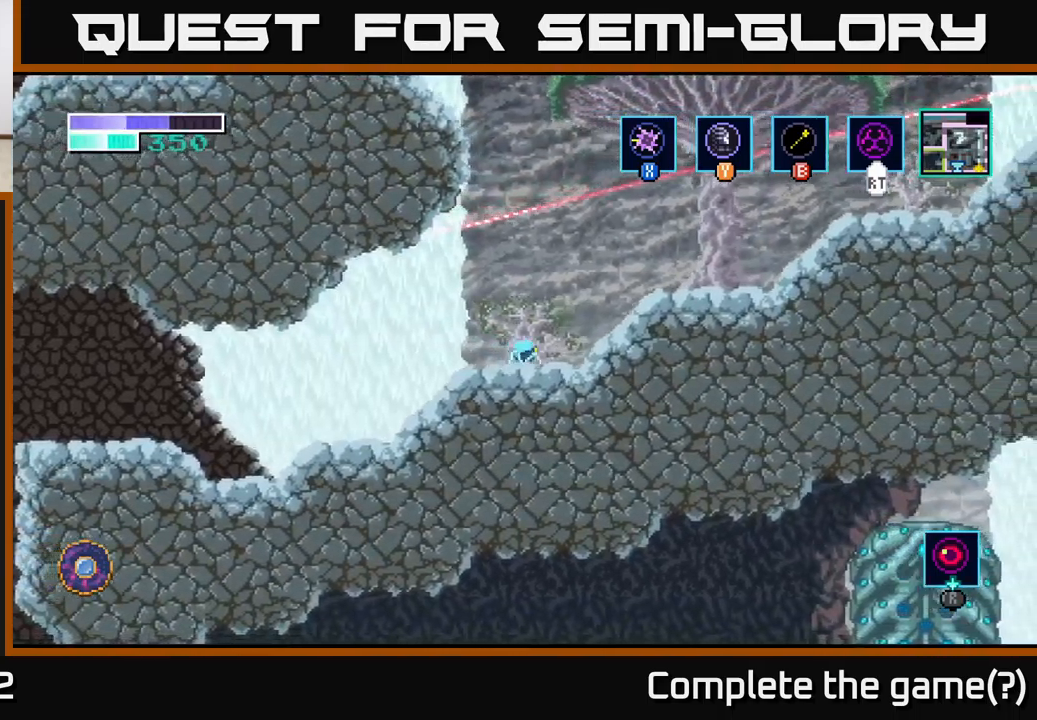
{"buttons": [], "left_stick": "right", "right_stick": "center", "events": [[34, "A", "down"], [200, "A", "up"]]}
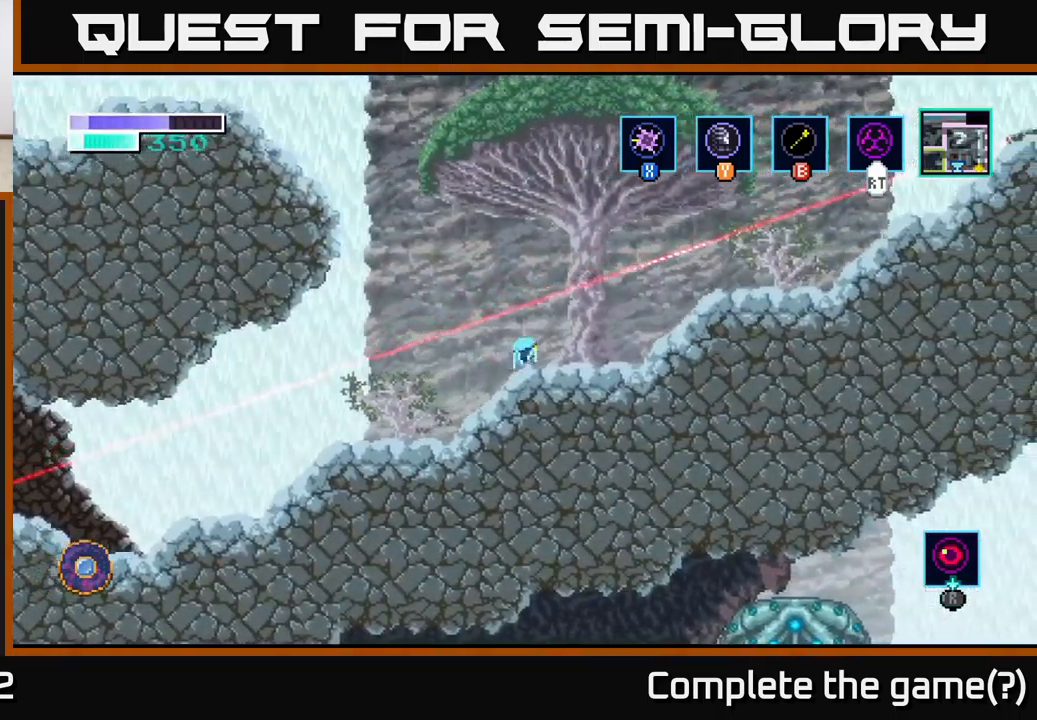
{"buttons": ["A"], "left_stick": "left", "right_stick": "center", "events": [[234, "left_stick", "left"], [300, "A", "down"]]}
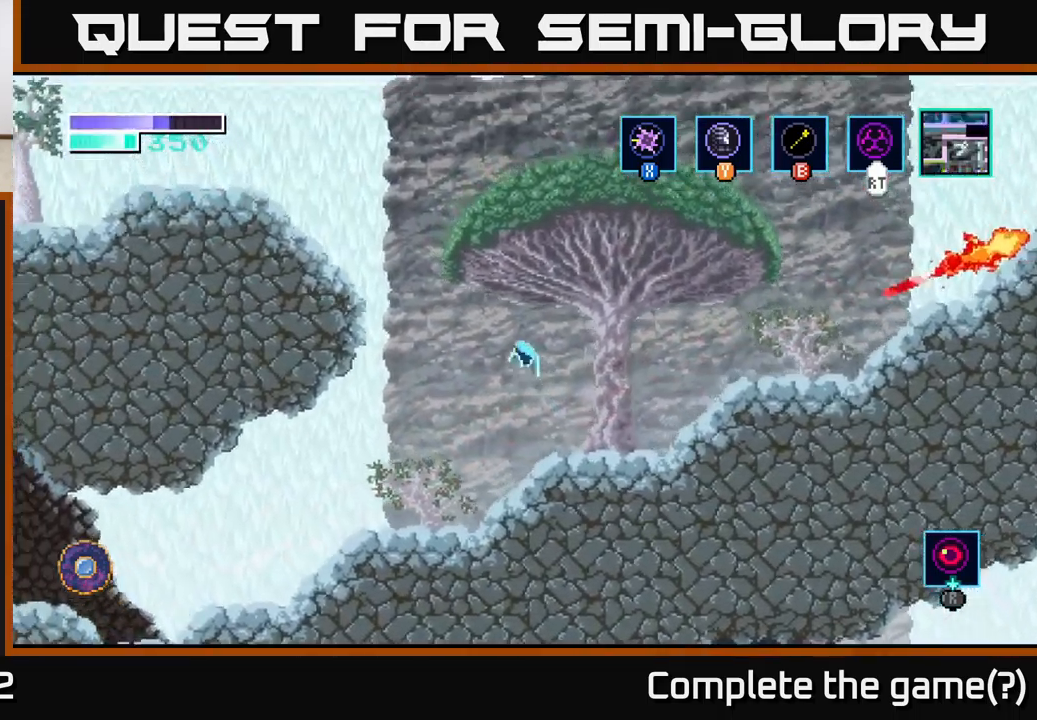
{"buttons": ["A"], "left_stick": "left", "right_stick": "center", "events": [[200, "A", "up"], [267, "A", "down"]]}
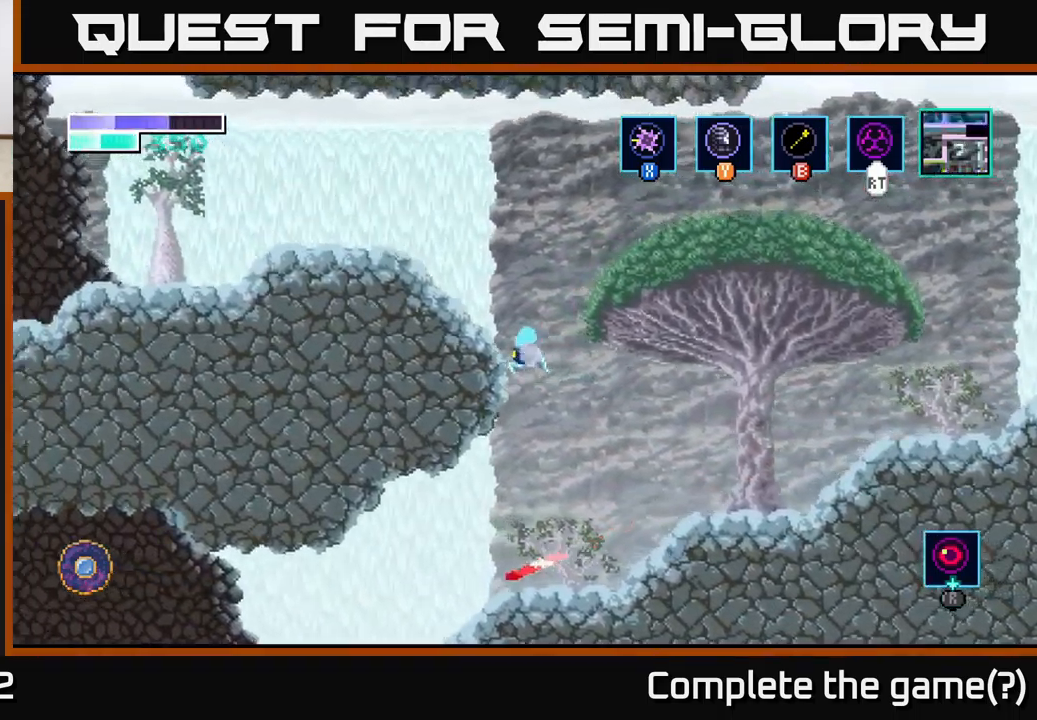
{"buttons": [], "left_stick": "left", "right_stick": "center", "events": [[467, "A", "up"]]}
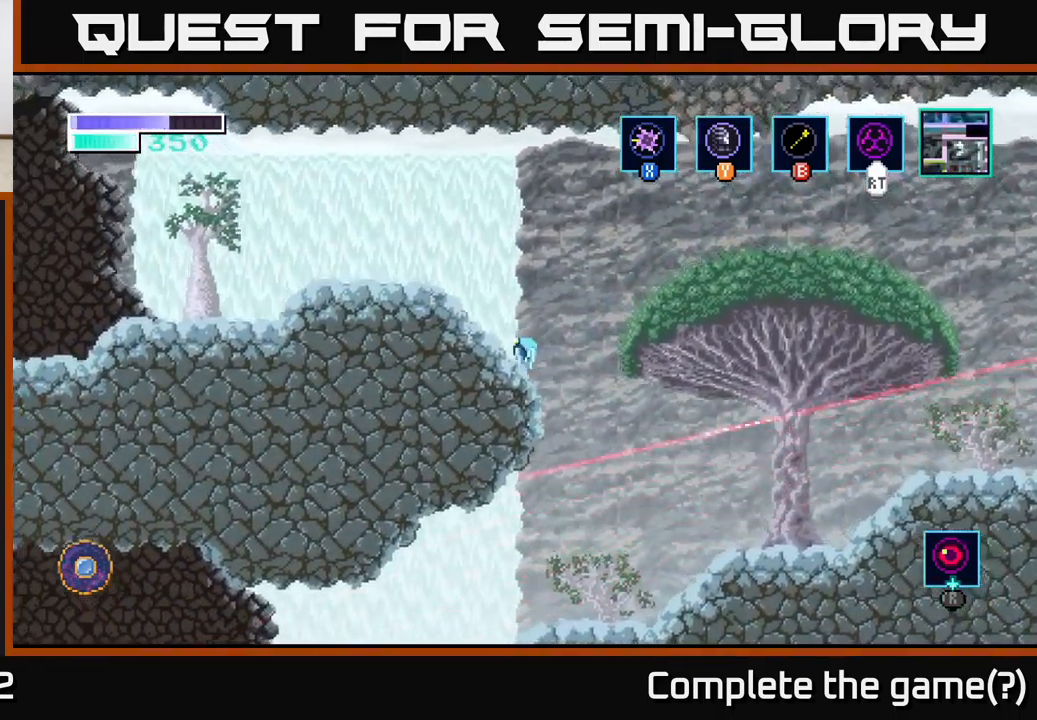
{"buttons": [], "left_stick": "left", "right_stick": "center", "events": [[150, "A", "down"], [400, "A", "up"]]}
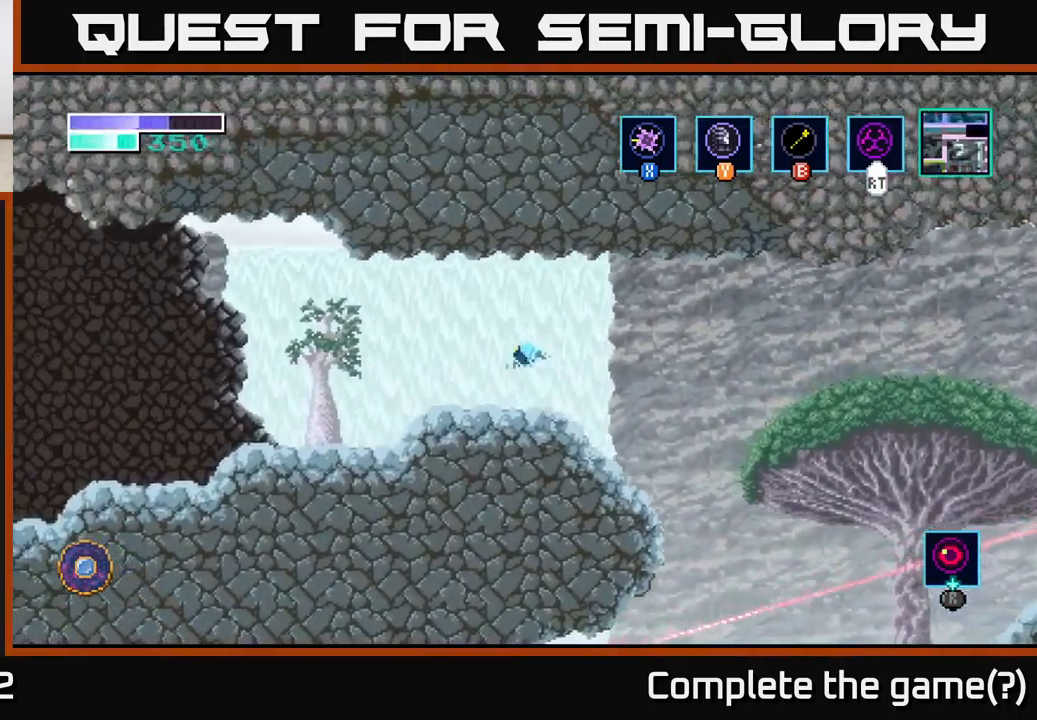
{"buttons": ["A"], "left_stick": "left", "right_stick": "center", "events": [[484, "A", "down"]]}
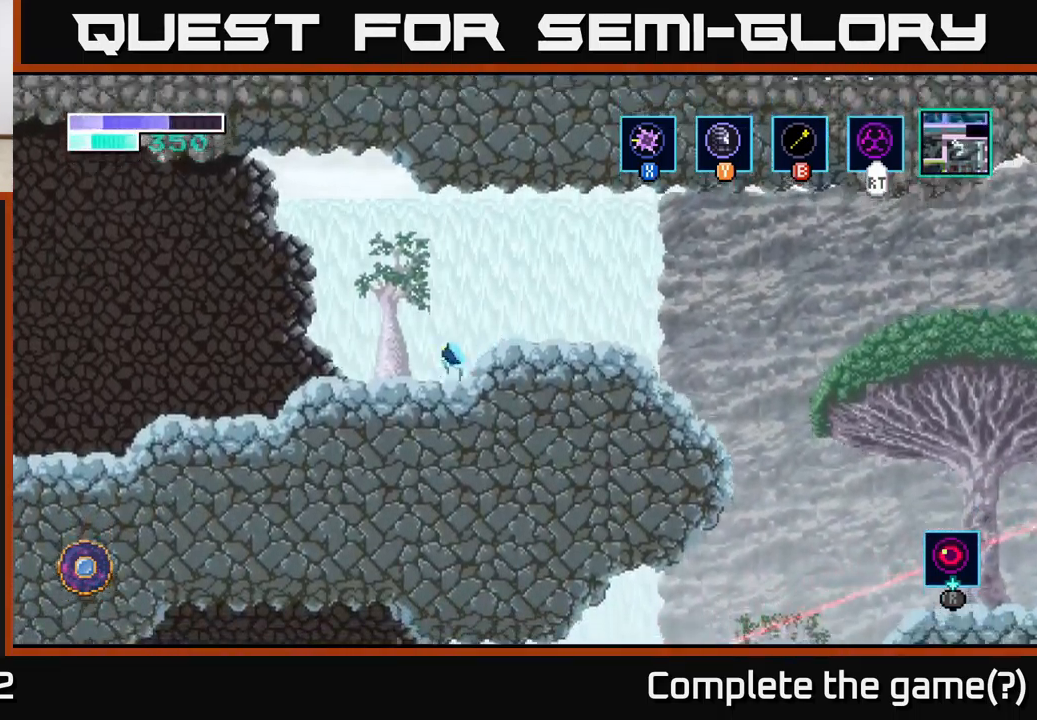
{"buttons": [], "left_stick": "left", "right_stick": "center", "events": [[484, "A", "up"]]}
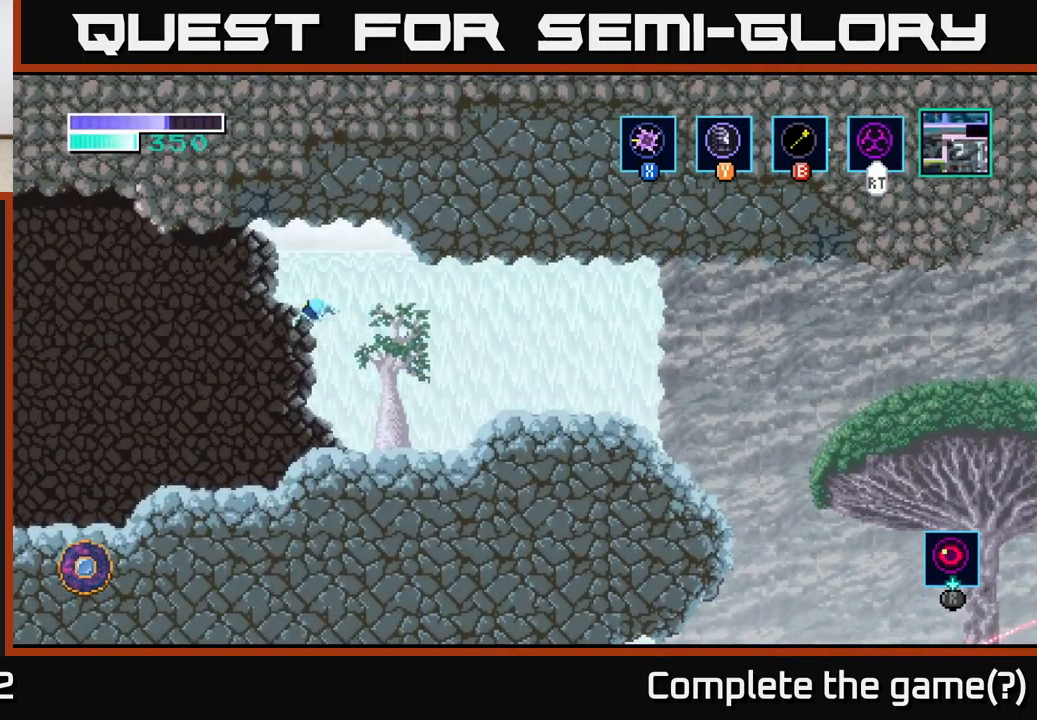
{"buttons": [], "left_stick": "left", "right_stick": "center", "events": []}
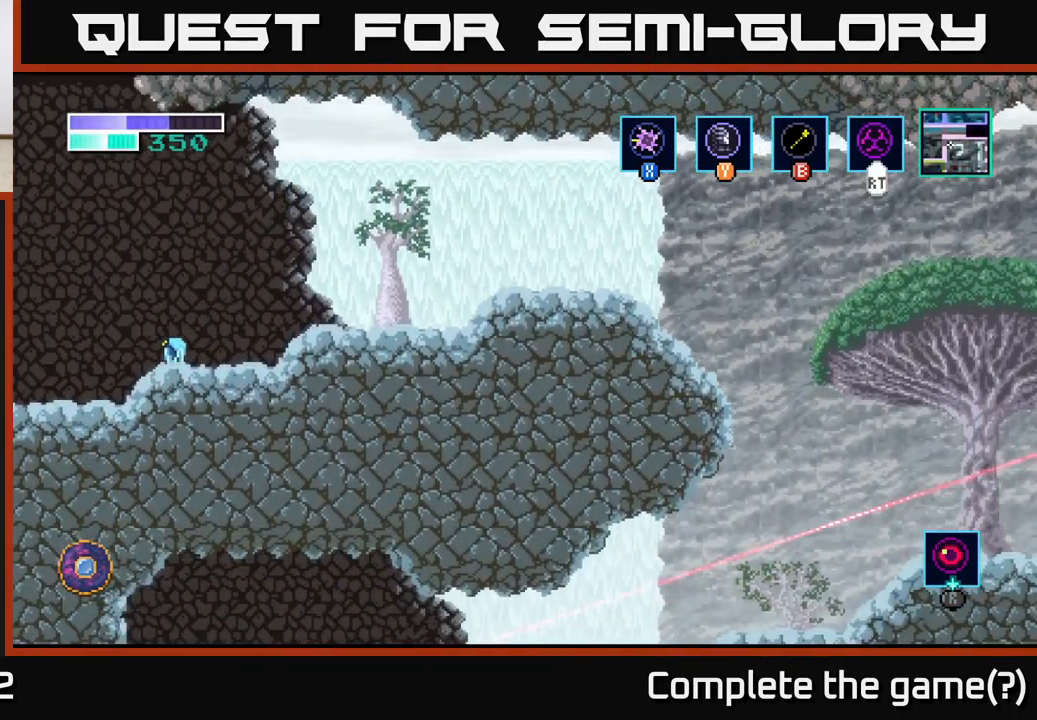
{"buttons": [], "left_stick": "left", "right_stick": "center", "events": []}
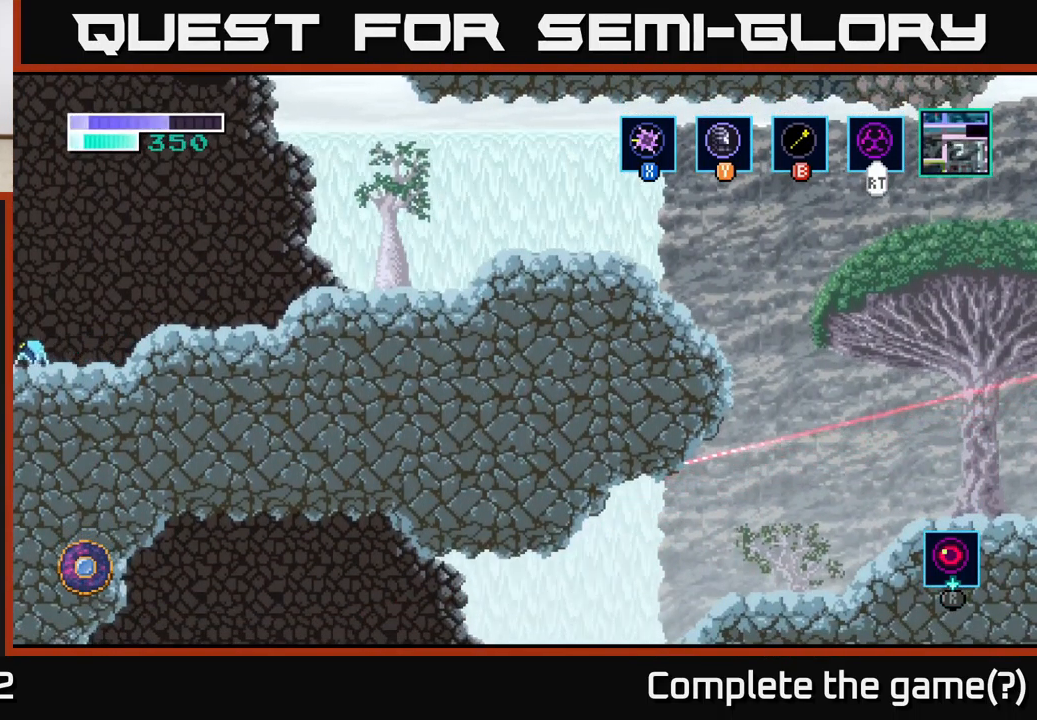
{"buttons": [], "left_stick": "center", "right_stick": "center", "events": [[284, "left_stick", "center"]]}
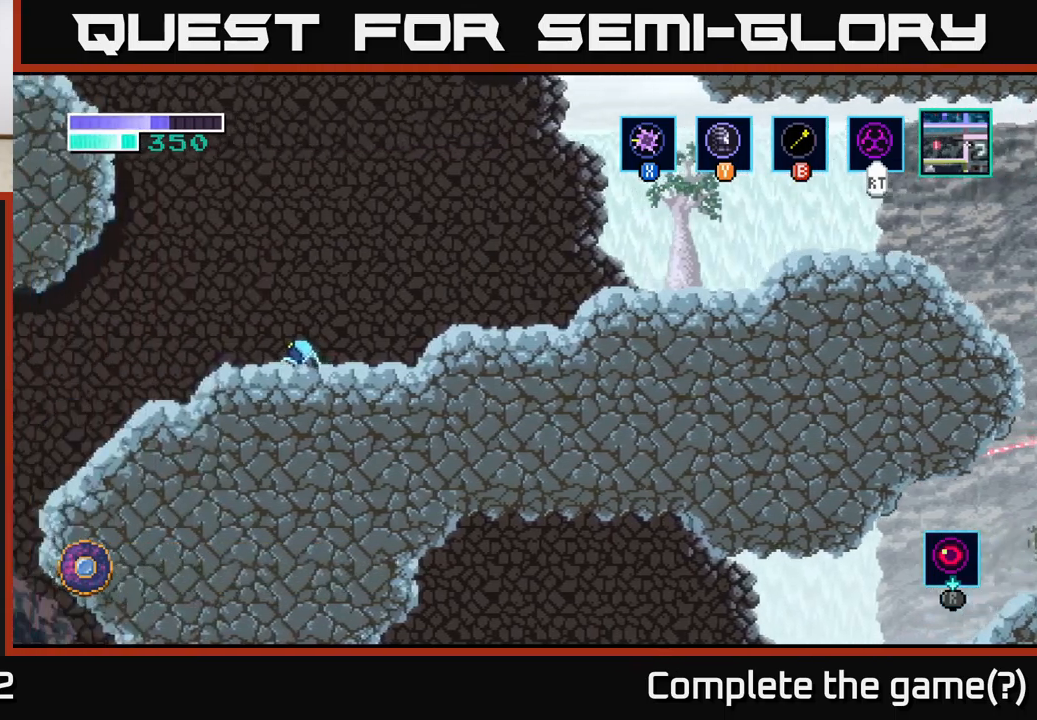
{"buttons": [], "left_stick": "left", "right_stick": "center", "events": [[17, "left_stick", "left"]]}
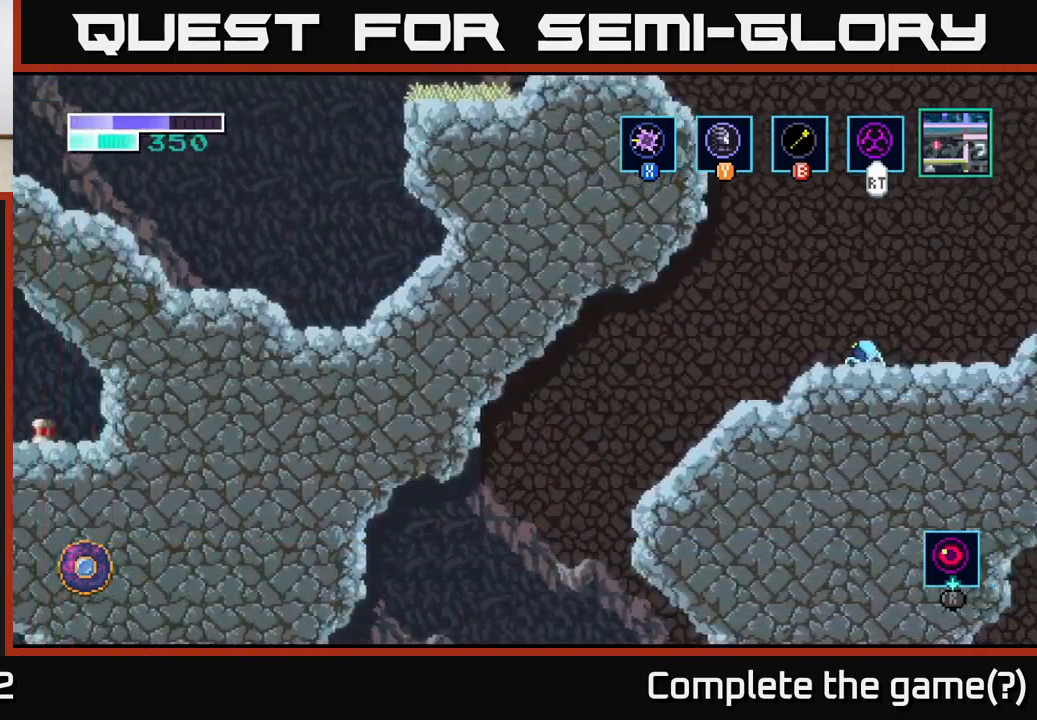
{"buttons": ["A"], "left_stick": "left", "right_stick": "center", "events": [[100, "left_stick", "center"], [383, "left_stick", "left"], [433, "A", "down"]]}
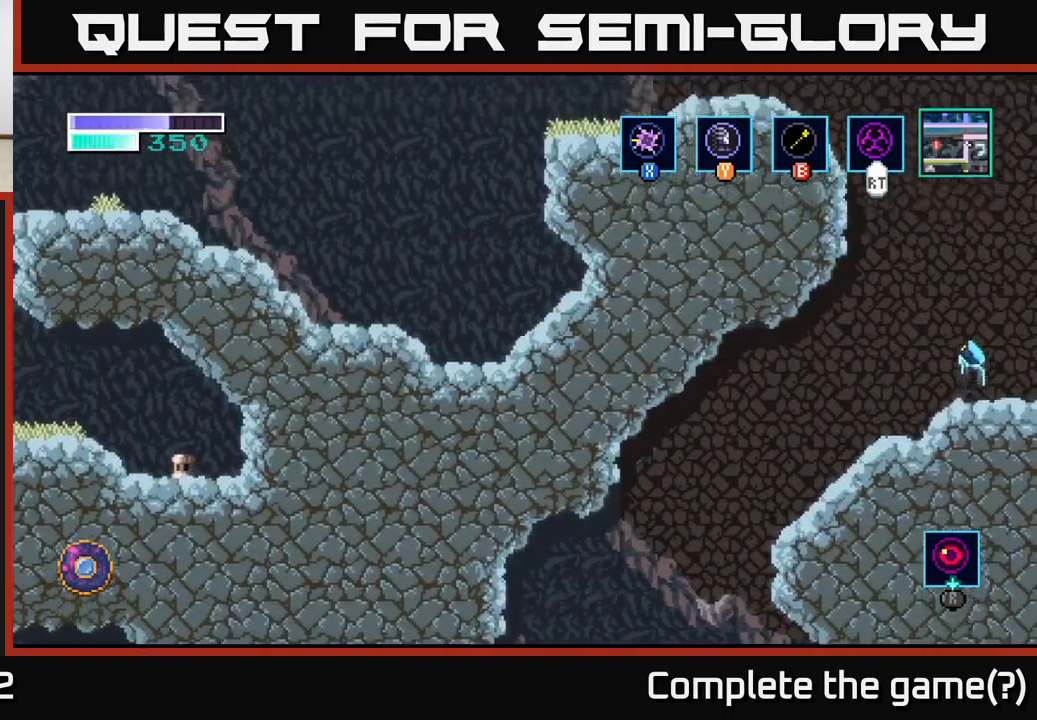
{"buttons": ["A"], "left_stick": "center", "right_stick": "center", "events": [[133, "left_stick", "center"], [400, "A", "up"], [450, "A", "down"]]}
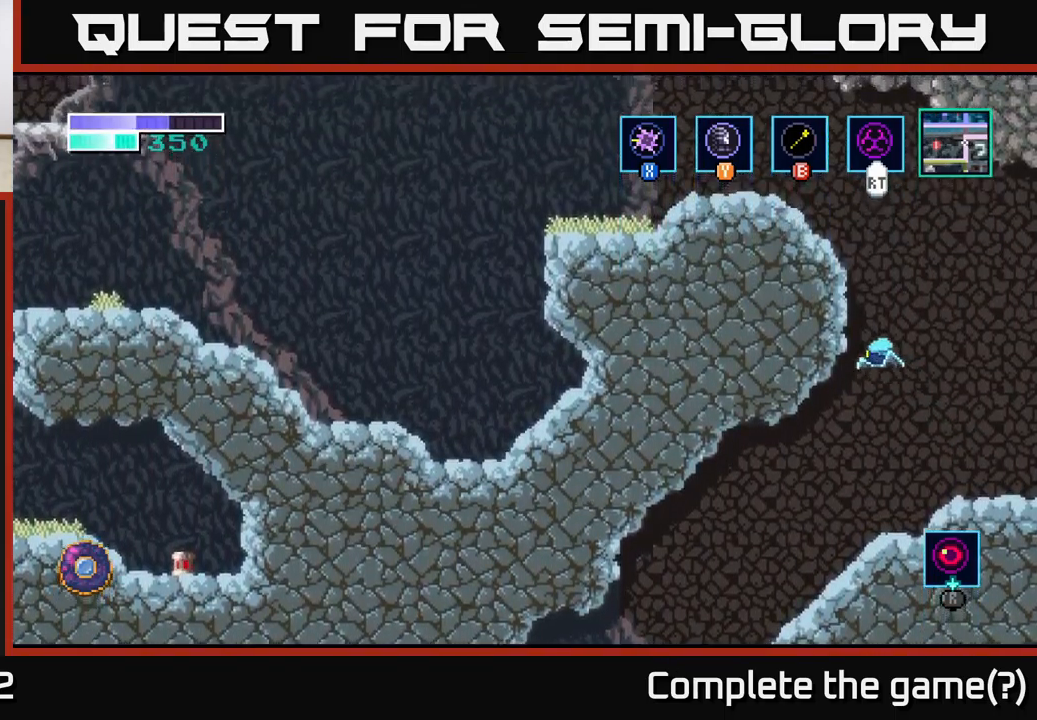
{"buttons": ["A"], "left_stick": "up-left", "right_stick": "center", "events": [[267, "left_stick", "up-left"]]}
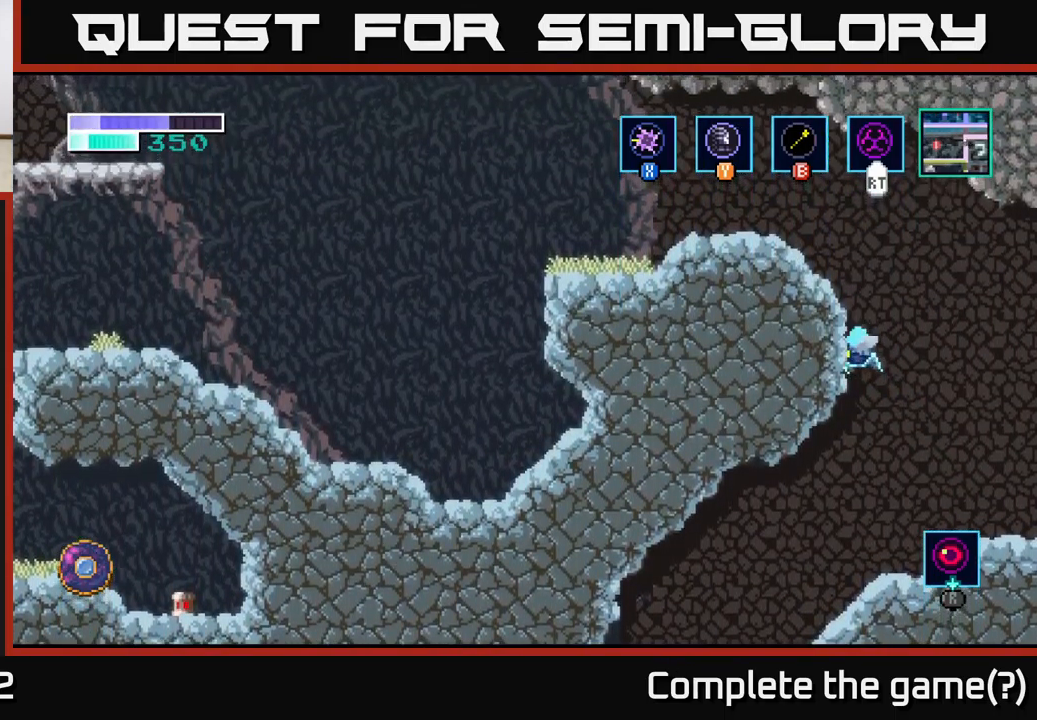
{"buttons": [], "left_stick": "up-left", "right_stick": "center", "events": [[483, "A", "up"]]}
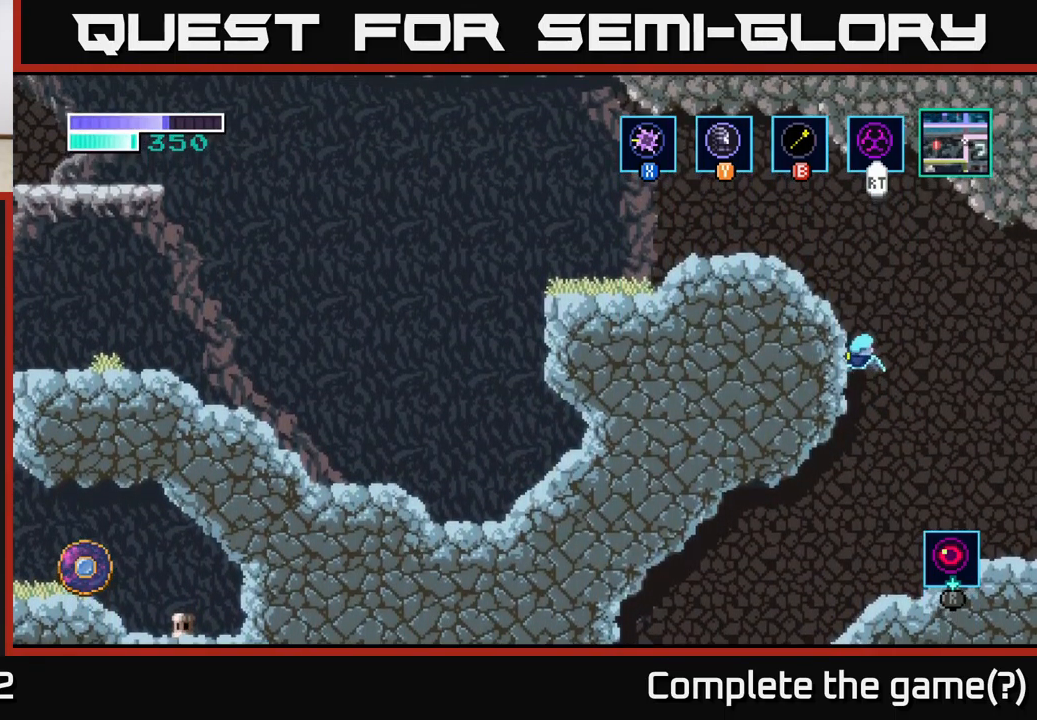
{"buttons": [], "left_stick": "up-left", "right_stick": "center", "events": [[17, "Y", "down"], [133, "Y", "up"]]}
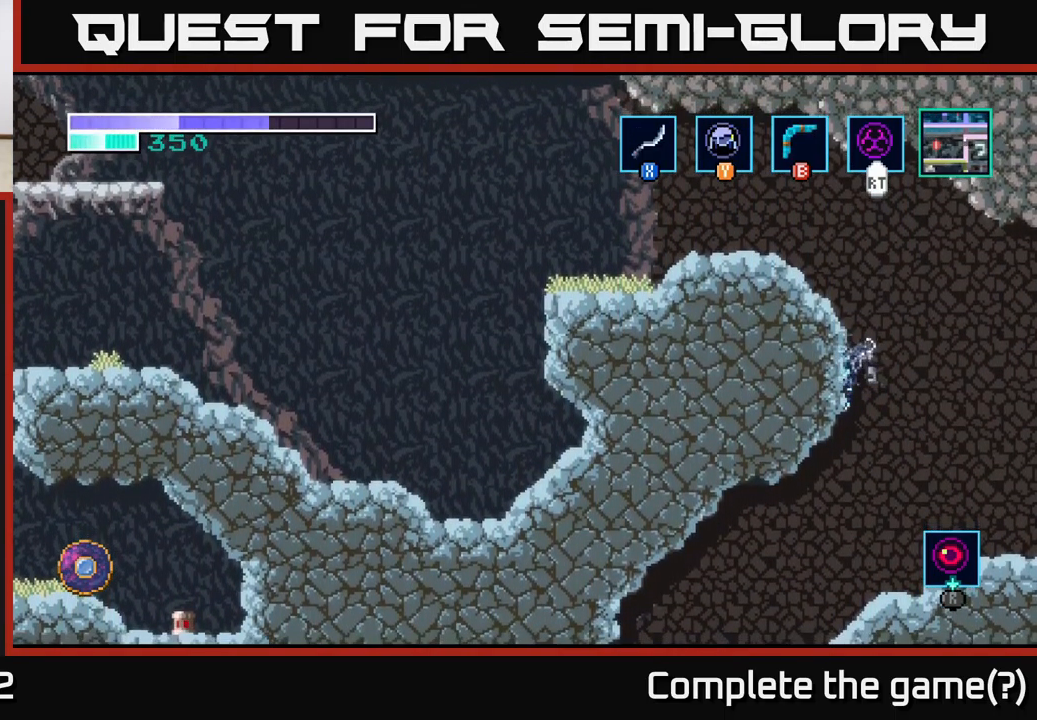
{"buttons": ["A"], "left_stick": "up-left", "right_stick": "center", "events": [[250, "A", "down"]]}